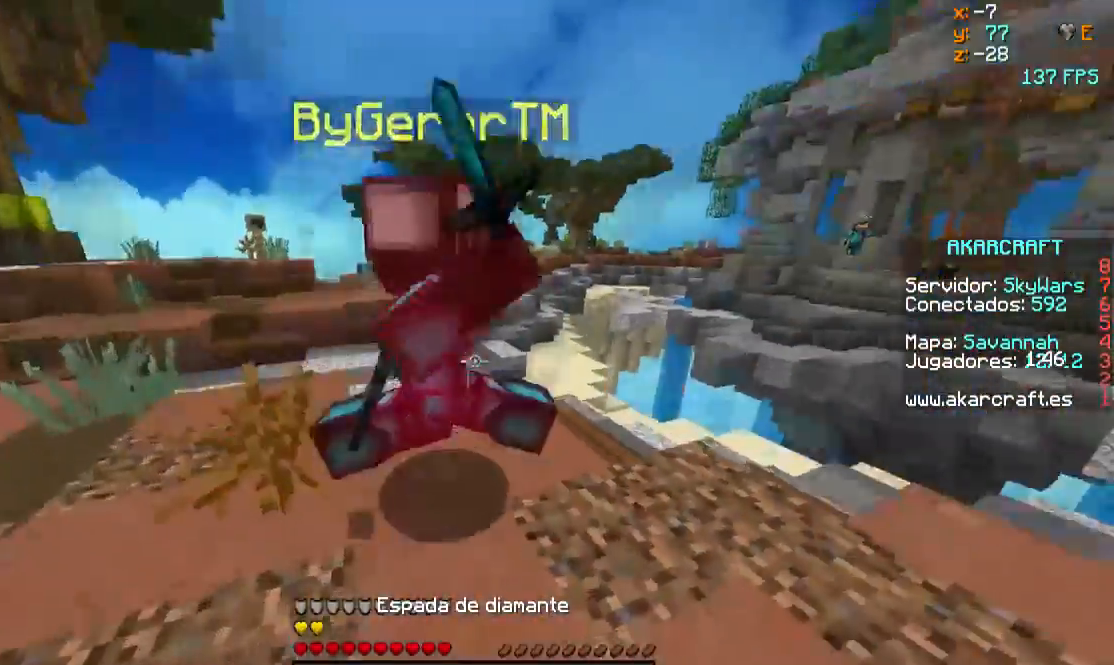
Gameplay with keyboard and mouse; each line is a JSON object with the keys and mouse buttons held at the frame after it. "events" lists presses ("down") and releases ("up") of "a", "d", "s", "w", "mouse_left" and "mouse_right" between this image and that frame as [ms after this image, input, new state], when the widget could be followed in between. "mouse_left", "mouse_right" = the "left", "right" buttons of the "mouse" list. No other keys are recorded. Fast repeated clicks can show as one long hold. Mouse movement is not recorded.
{"keys": ["d", "w"], "mouse": [], "events": [[50, "d", "down"], [50, "w", "up"], [100, "mouse_left", "down"], [150, "mouse_left", "up"], [150, "w", "down"], [250, "mouse_left", "down"], [300, "mouse_left", "up"], [400, "mouse_left", "down"], [500, "mouse_left", "up"]]}
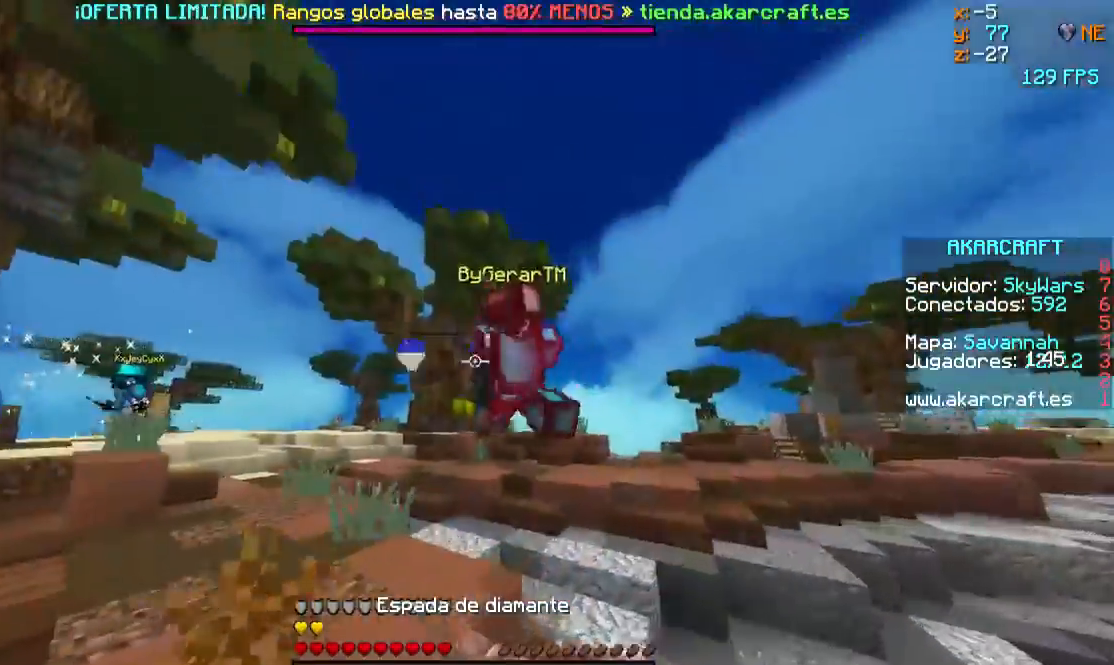
{"keys": ["d", "w"], "mouse": [], "events": [[50, "mouse_left", "down"], [200, "mouse_left", "up"], [200, "mouse_right", "down"], [367, "mouse_right", "up"]]}
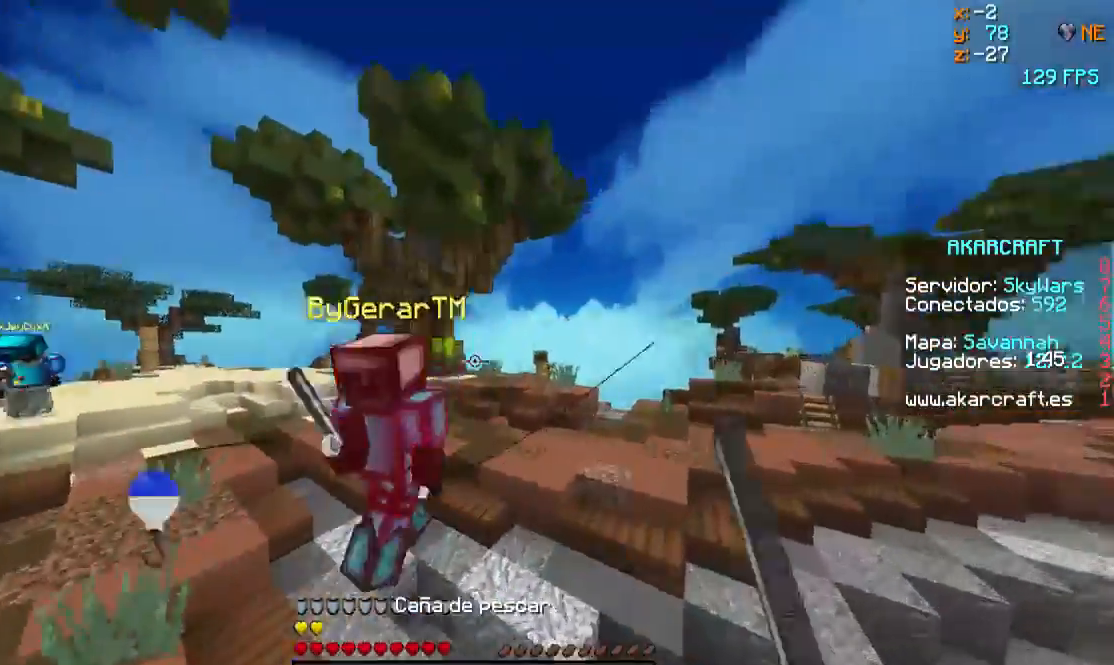
{"keys": ["a"], "mouse": ["left"], "events": [[50, "d", "up"], [150, "a", "down"], [200, "mouse_left", "down"], [300, "mouse_left", "up"], [350, "mouse_left", "down"], [450, "mouse_left", "up"], [500, "mouse_left", "down"], [500, "w", "up"]]}
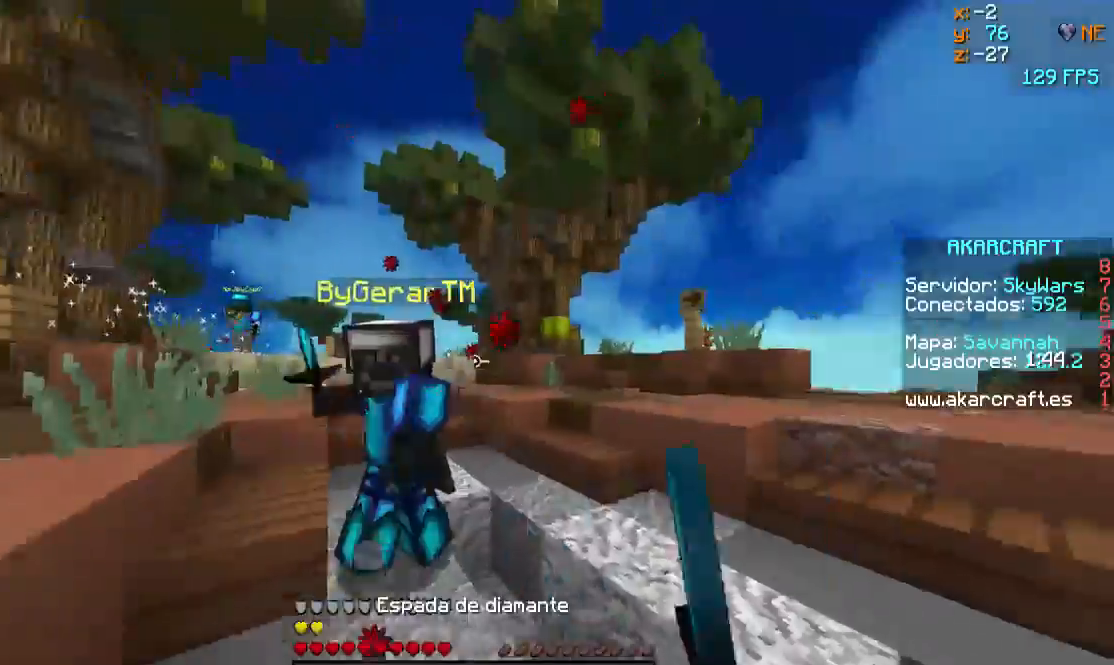
{"keys": [], "mouse": ["left"], "events": [[100, "mouse_left", "up"], [150, "mouse_left", "down"], [150, "w", "down"], [250, "mouse_left", "up"], [300, "mouse_left", "down"], [300, "w", "up"], [350, "a", "up"], [400, "mouse_left", "up"], [451, "a", "down"], [451, "mouse_left", "down"], [501, "a", "up"]]}
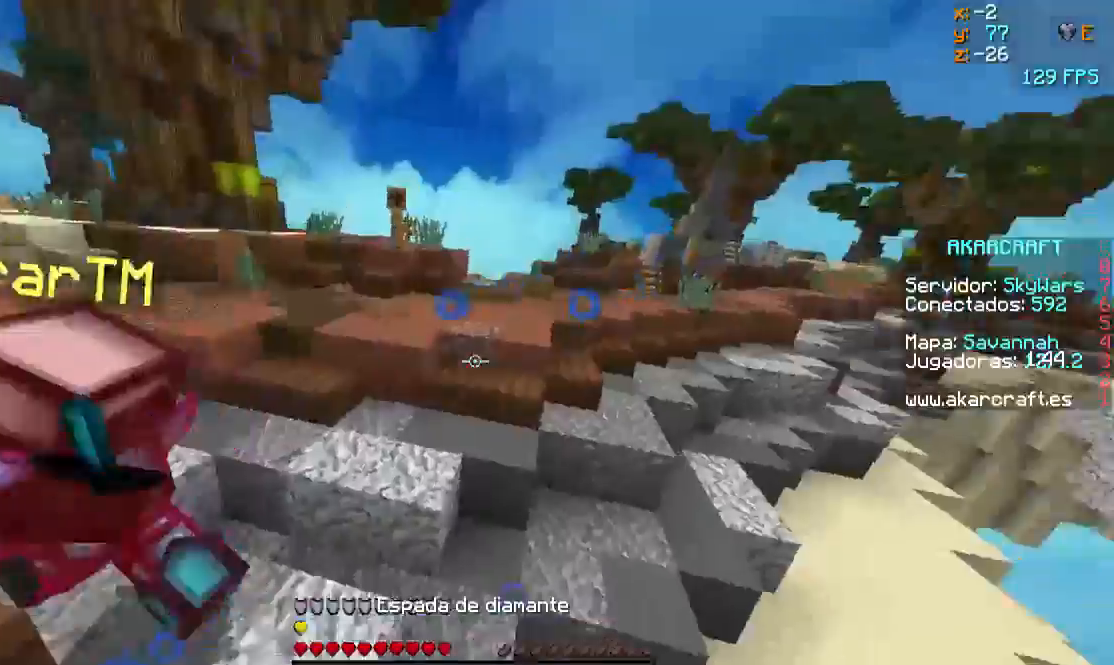
{"keys": ["a", "w"], "mouse": [], "events": [[50, "mouse_left", "up"], [50, "w", "down"], [100, "mouse_left", "down"], [150, "a", "down"], [200, "mouse_left", "up"], [300, "mouse_right", "down"], [400, "mouse_right", "up"]]}
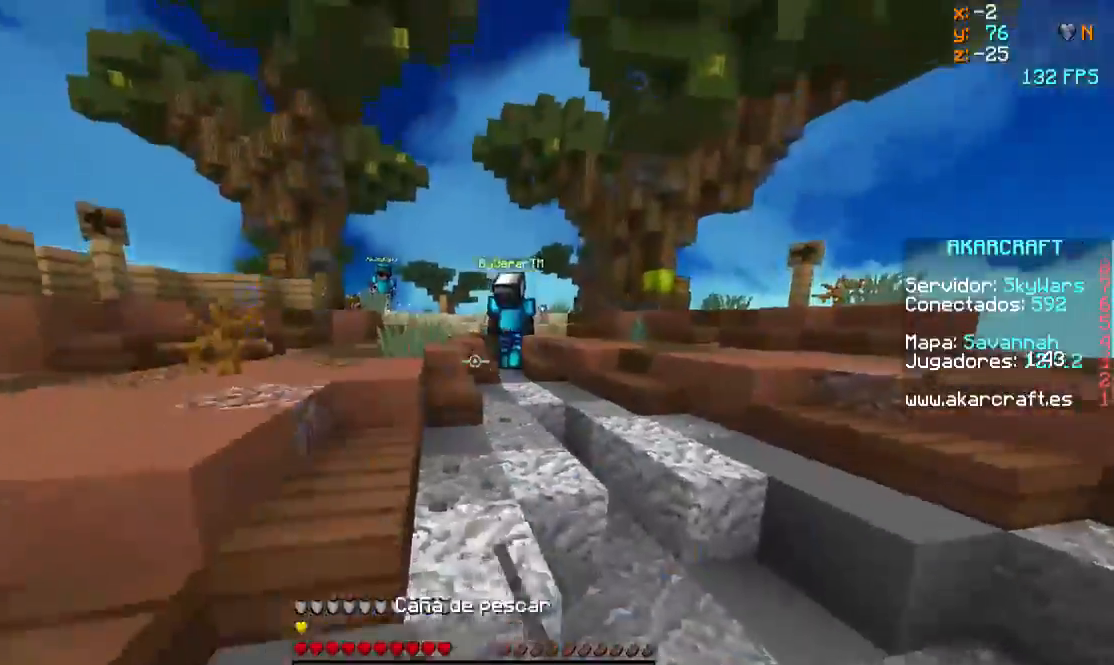
{"keys": ["a", "w"], "mouse": [], "events": [[67, "mouse_right", "down"], [150, "mouse_right", "up"], [200, "mouse_right", "down"], [300, "mouse_right", "up"]]}
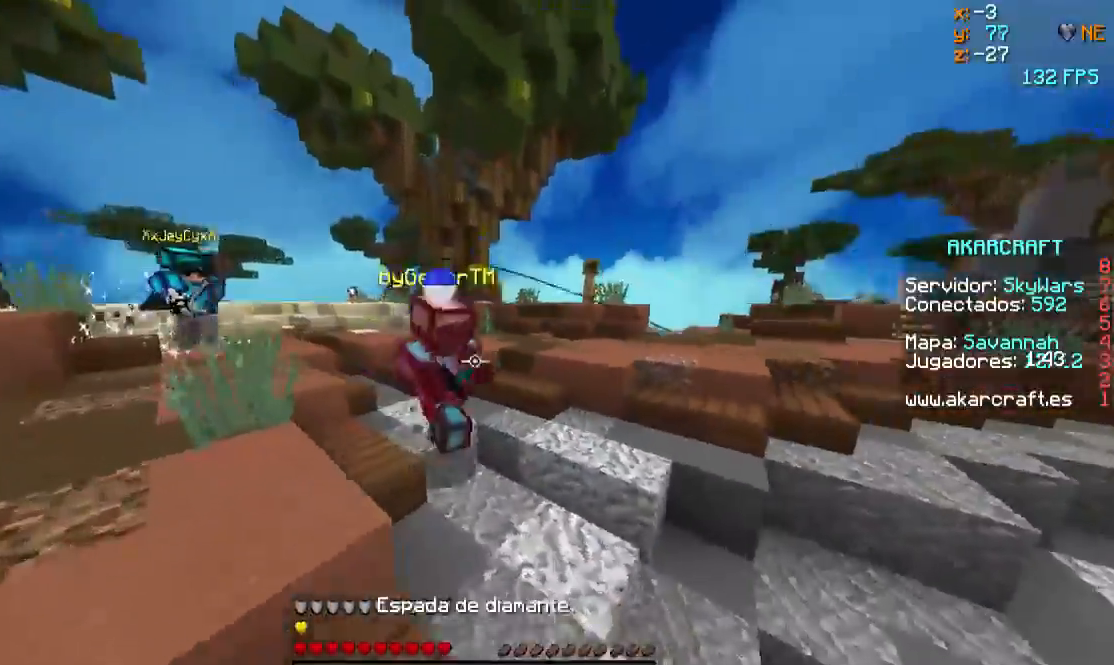
{"keys": [], "mouse": ["left"], "events": [[150, "mouse_left", "down"], [250, "mouse_left", "up"], [350, "mouse_left", "down"], [350, "w", "up"], [400, "mouse_left", "up"], [400, "w", "down"], [450, "w", "up"], [500, "a", "up"], [500, "mouse_left", "down"]]}
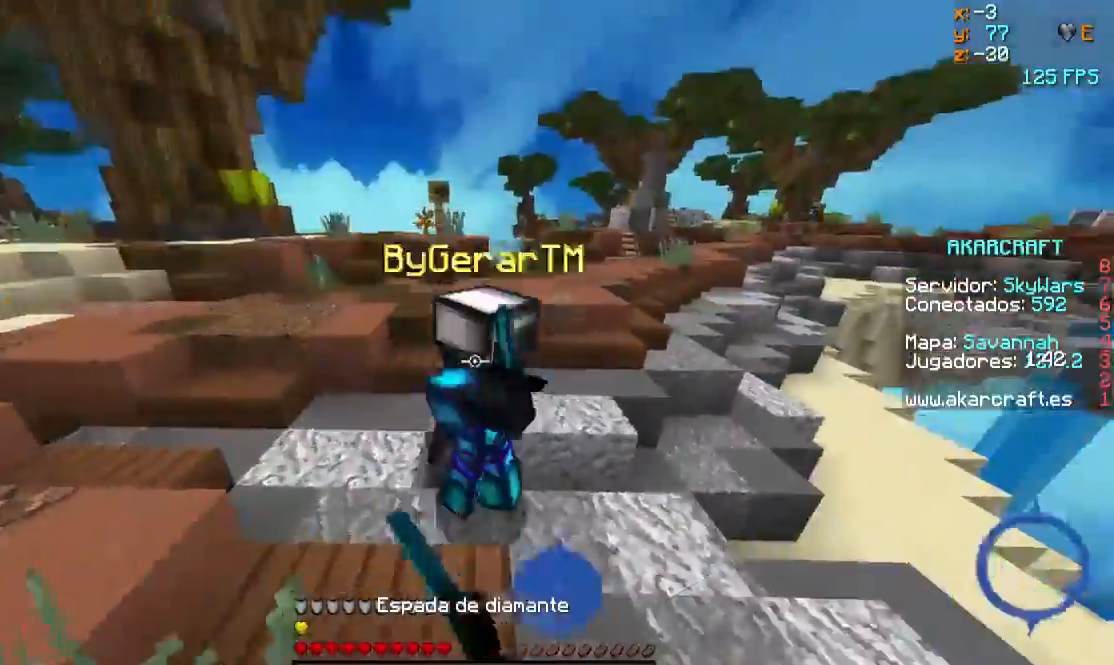
{"keys": ["a", "w"], "mouse": [], "events": [[50, "a", "down"], [50, "mouse_left", "up"], [100, "a", "up"], [100, "mouse_left", "down"], [150, "s", "down"], [200, "a", "down"], [200, "mouse_left", "up"], [250, "mouse_left", "down"], [250, "s", "up"], [300, "w", "down"], [350, "mouse_left", "up"], [451, "mouse_left", "down"], [501, "mouse_left", "up"]]}
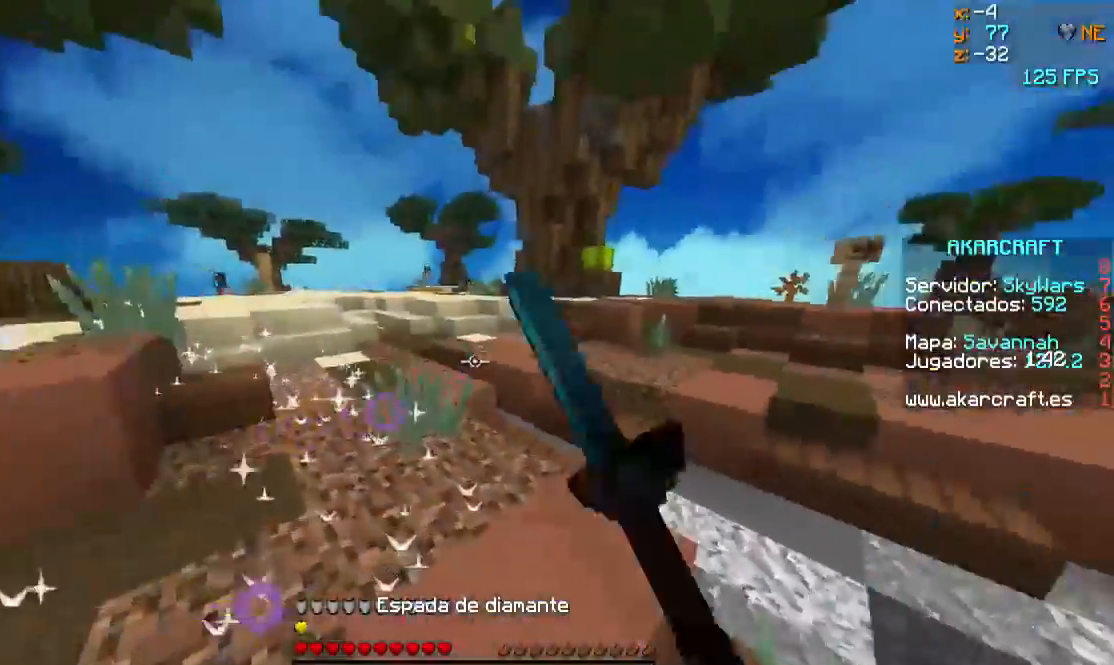
{"keys": ["w"], "mouse": [], "events": [[100, "mouse_left", "down"], [200, "mouse_left", "up"], [250, "a", "up"], [250, "mouse_left", "down"], [350, "mouse_left", "up"], [450, "mouse_right", "down"], [500, "mouse_right", "up"]]}
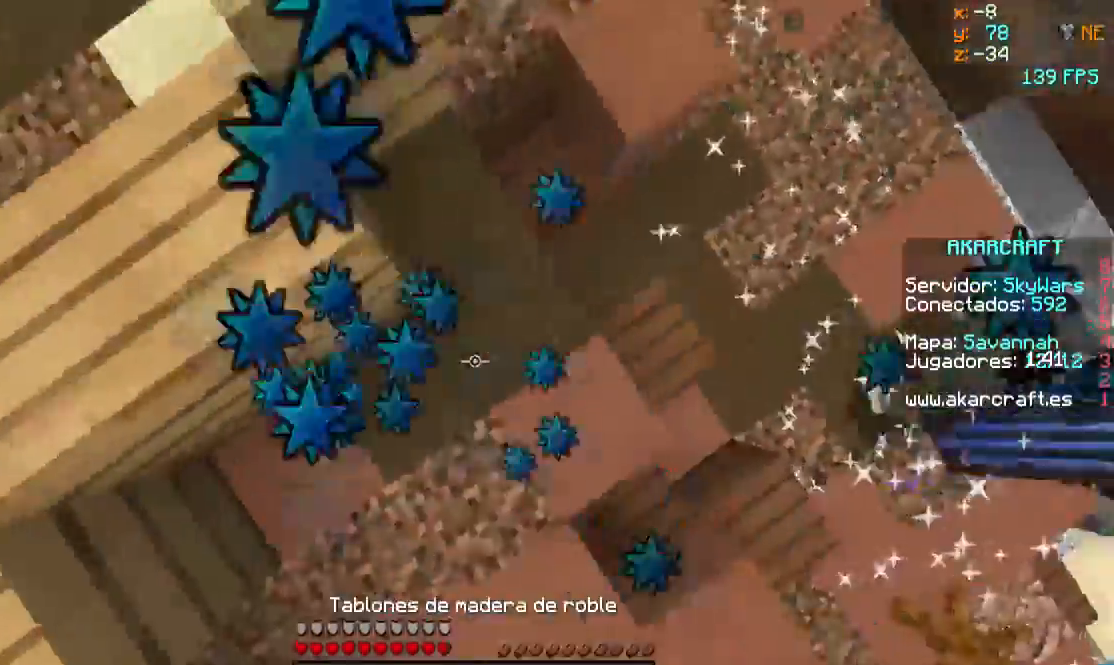
{"keys": ["w"], "mouse": ["right"], "events": [[50, "mouse_right", "down"], [150, "mouse_right", "up"], [200, "mouse_right", "down"], [250, "mouse_right", "up"], [300, "mouse_right", "down"], [350, "mouse_right", "up"], [401, "mouse_right", "down"], [451, "mouse_right", "up"], [501, "mouse_right", "down"]]}
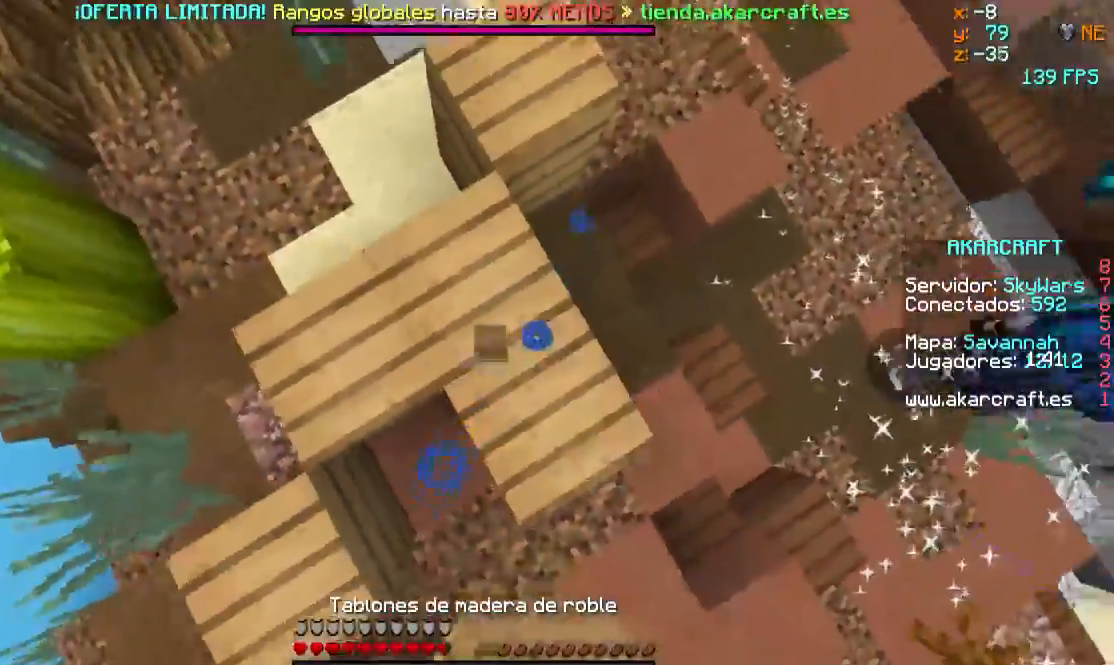
{"keys": ["w"], "mouse": [], "events": [[50, "mouse_right", "up"], [100, "mouse_right", "down"], [300, "mouse_right", "up"], [350, "mouse_right", "down"], [400, "mouse_right", "up"], [450, "mouse_right", "down"], [500, "mouse_right", "up"]]}
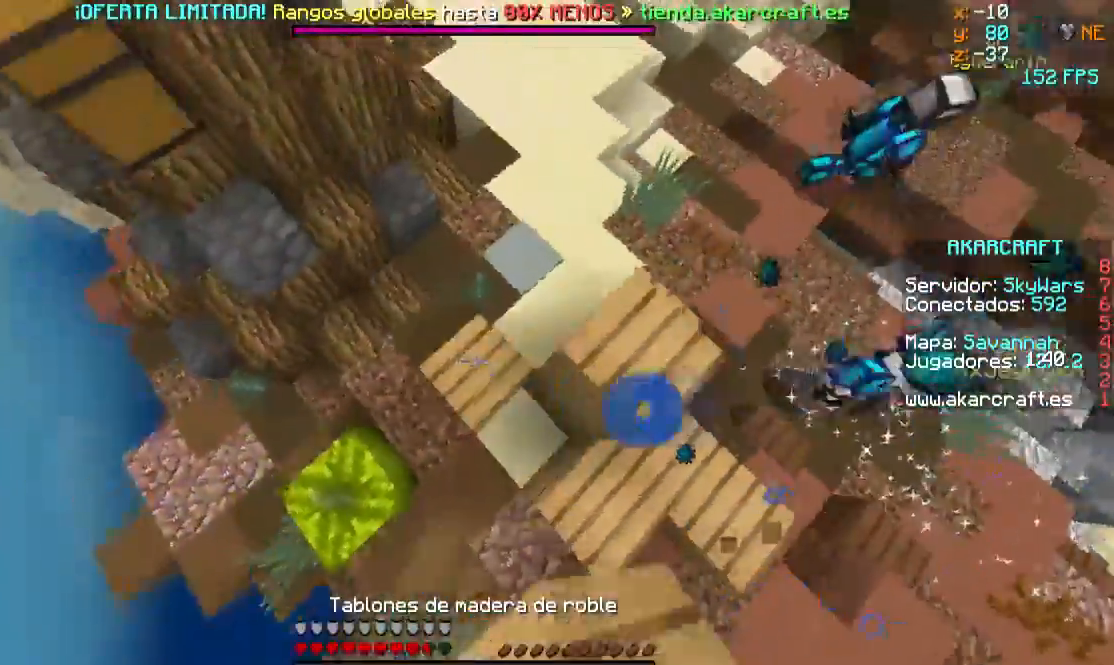
{"keys": ["d", "w"], "mouse": ["right"], "events": [[50, "mouse_right", "down"], [100, "mouse_right", "up"], [284, "d", "down"], [300, "mouse_right", "down"], [350, "mouse_right", "up"], [384, "mouse_right", "down"], [451, "mouse_right", "up"], [484, "mouse_right", "down"]]}
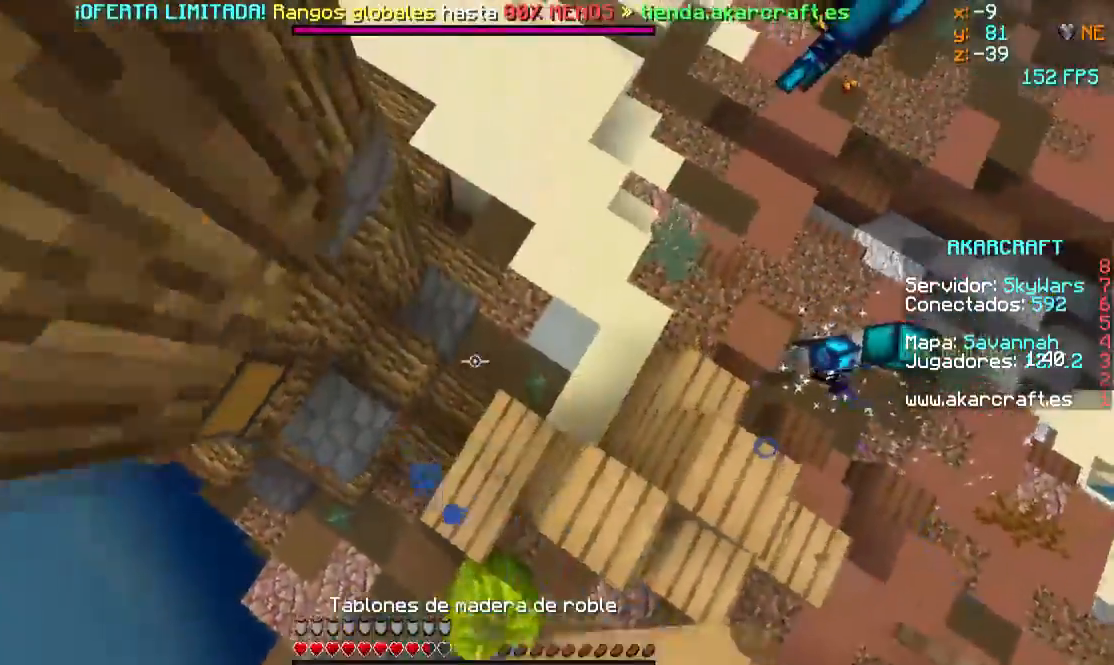
{"keys": ["a", "w"], "mouse": [], "events": [[50, "mouse_right", "up"], [100, "mouse_right", "down"], [150, "mouse_right", "up"], [200, "mouse_right", "down"], [250, "d", "up"], [250, "mouse_right", "up"], [283, "mouse_right", "down"], [400, "mouse_right", "up"], [433, "a", "down"]]}
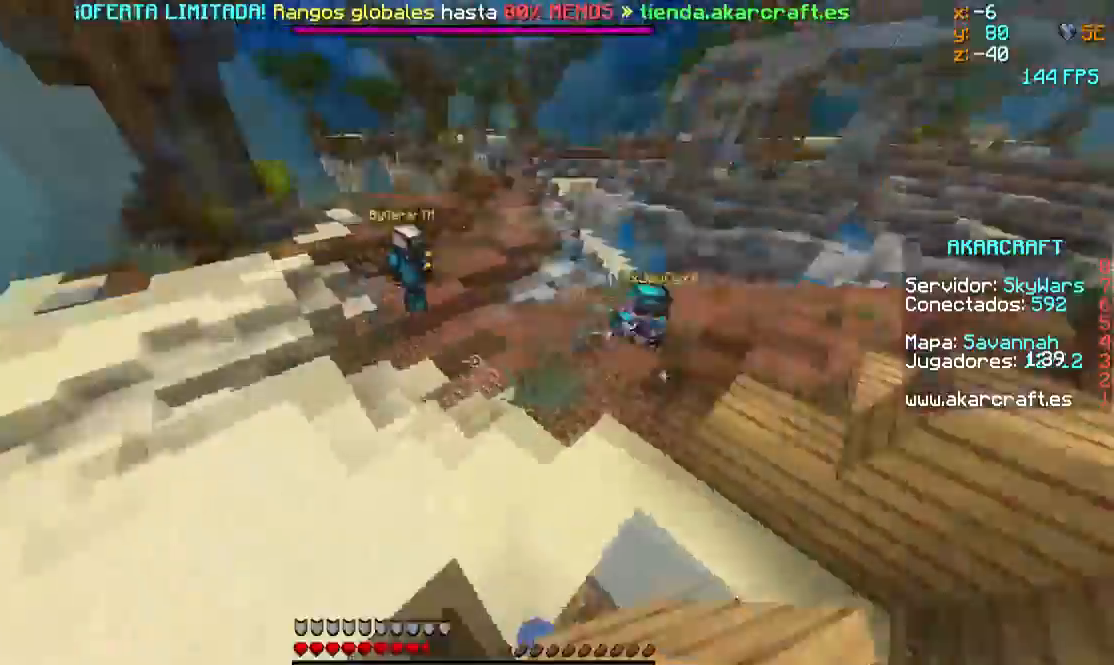
{"keys": ["w"], "mouse": [], "events": [[434, "a", "up"]]}
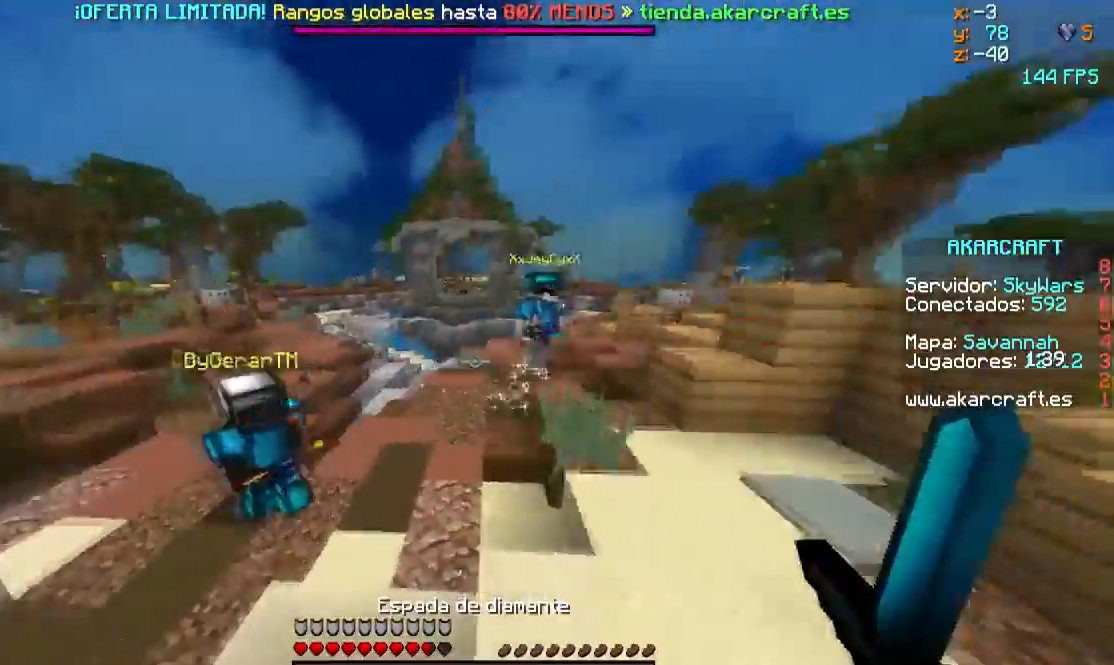
{"keys": ["a"], "mouse": ["left"], "events": [[33, "d", "down"], [233, "d", "up"], [283, "mouse_left", "down"], [333, "a", "down"], [400, "mouse_left", "up"], [433, "mouse_left", "down"], [483, "w", "up"]]}
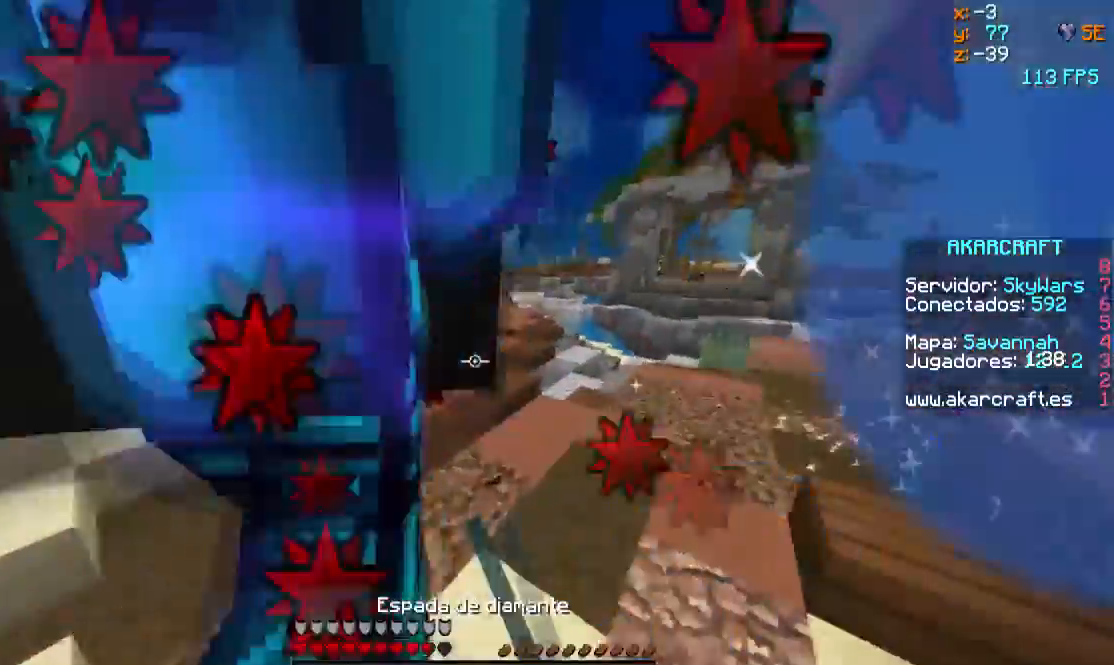
{"keys": ["w"], "mouse": [], "events": [[33, "s", "down"], [50, "mouse_left", "up"], [84, "mouse_left", "down"], [200, "mouse_left", "up"], [200, "s", "up"], [234, "mouse_left", "down"], [234, "w", "down"], [250, "a", "up"], [350, "mouse_left", "up"], [434, "mouse_right", "down"], [501, "mouse_right", "up"]]}
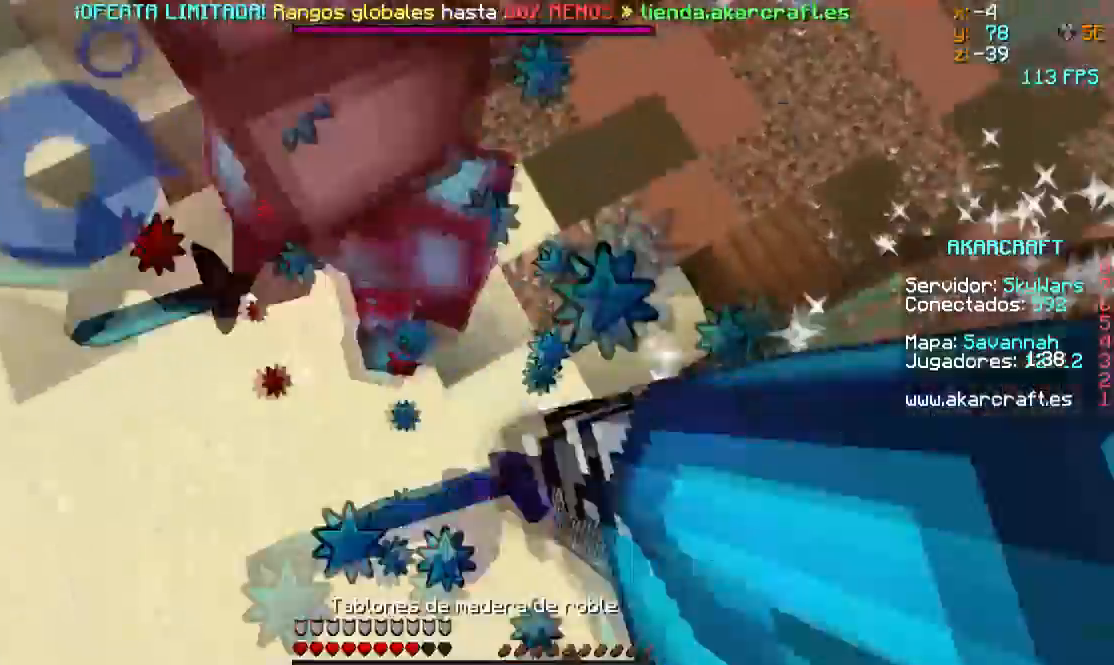
{"keys": ["w"], "mouse": [], "events": [[33, "mouse_right", "down"], [150, "mouse_right", "up"], [183, "mouse_right", "down"], [250, "mouse_right", "up"], [283, "mouse_right", "down"], [350, "mouse_right", "up"], [400, "mouse_right", "down"], [433, "mouse_right", "up"]]}
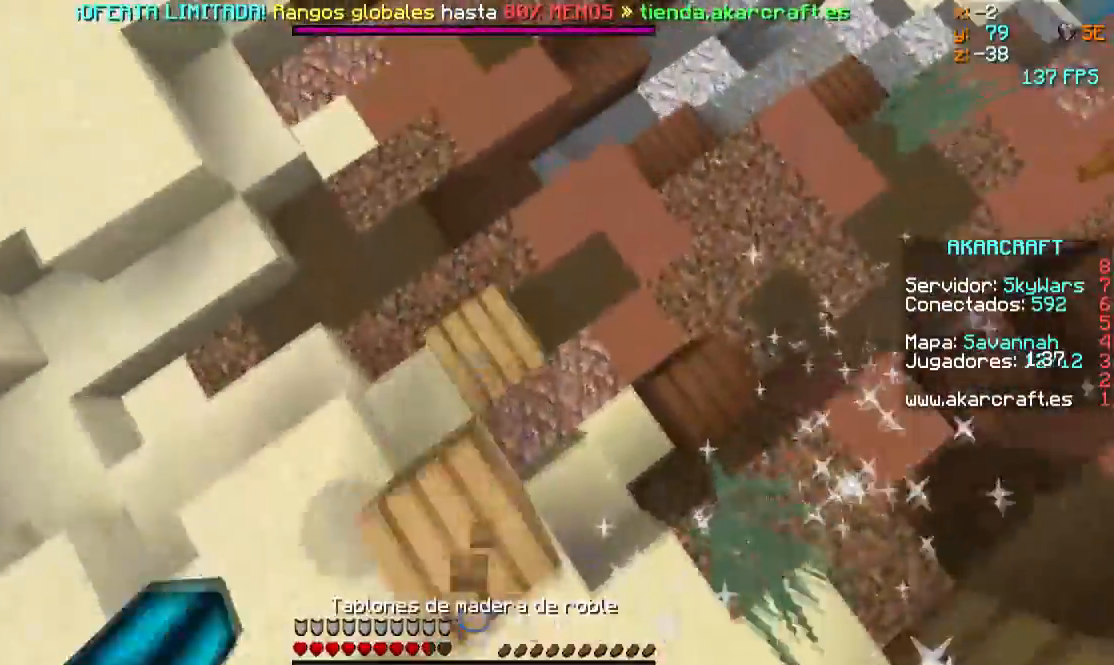
{"keys": ["w"], "mouse": [], "events": [[17, "mouse_right", "down"], [67, "mouse_right", "up"], [101, "mouse_right", "down"], [167, "mouse_right", "up"], [201, "mouse_right", "down"], [401, "mouse_right", "up"]]}
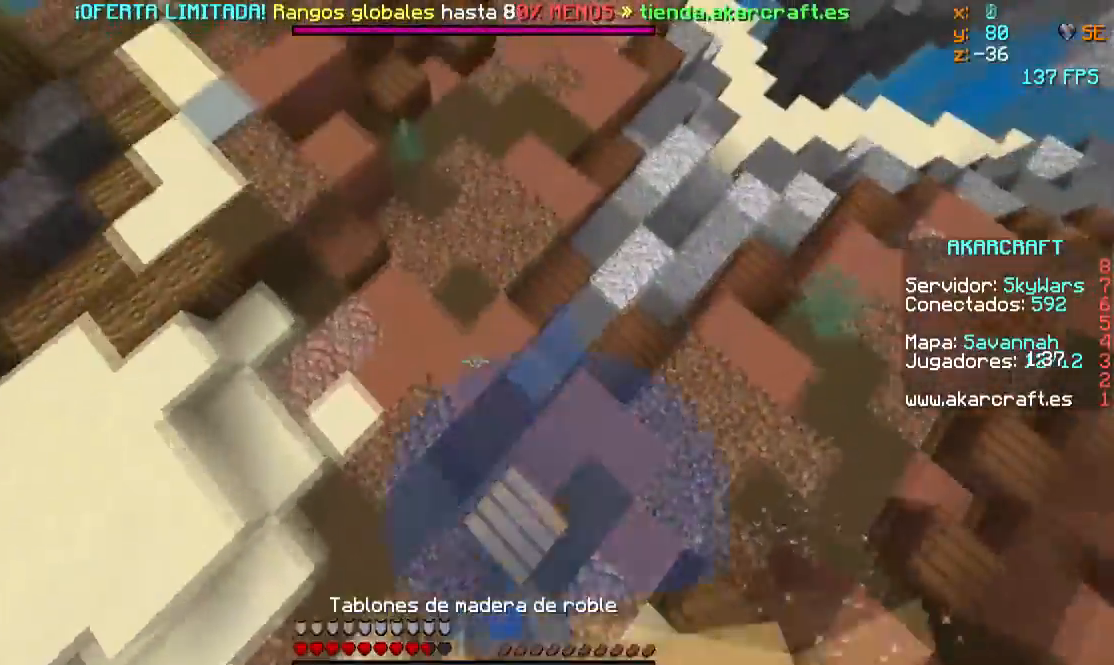
{"keys": ["d", "w"], "mouse": [], "events": [[50, "mouse_right", "down"], [100, "mouse_right", "up"], [150, "mouse_right", "down"], [200, "mouse_right", "up"], [233, "mouse_right", "down"], [367, "mouse_right", "up"], [400, "d", "down"]]}
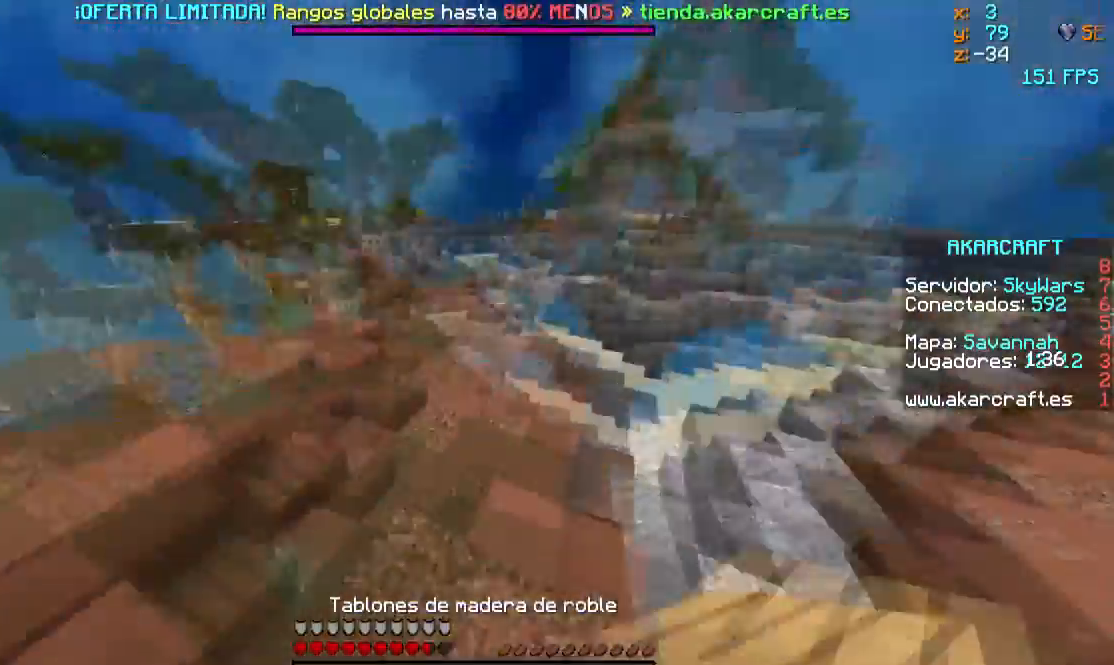
{"keys": ["w"], "mouse": [], "events": [[267, "d", "up"]]}
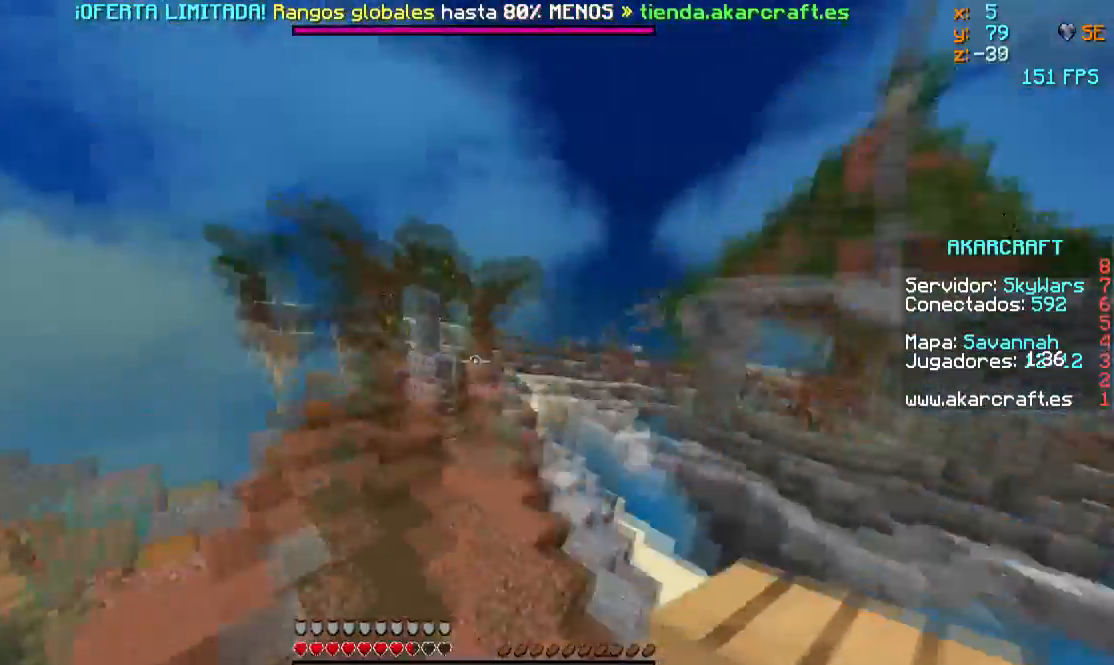
{"keys": ["w"], "mouse": [], "events": []}
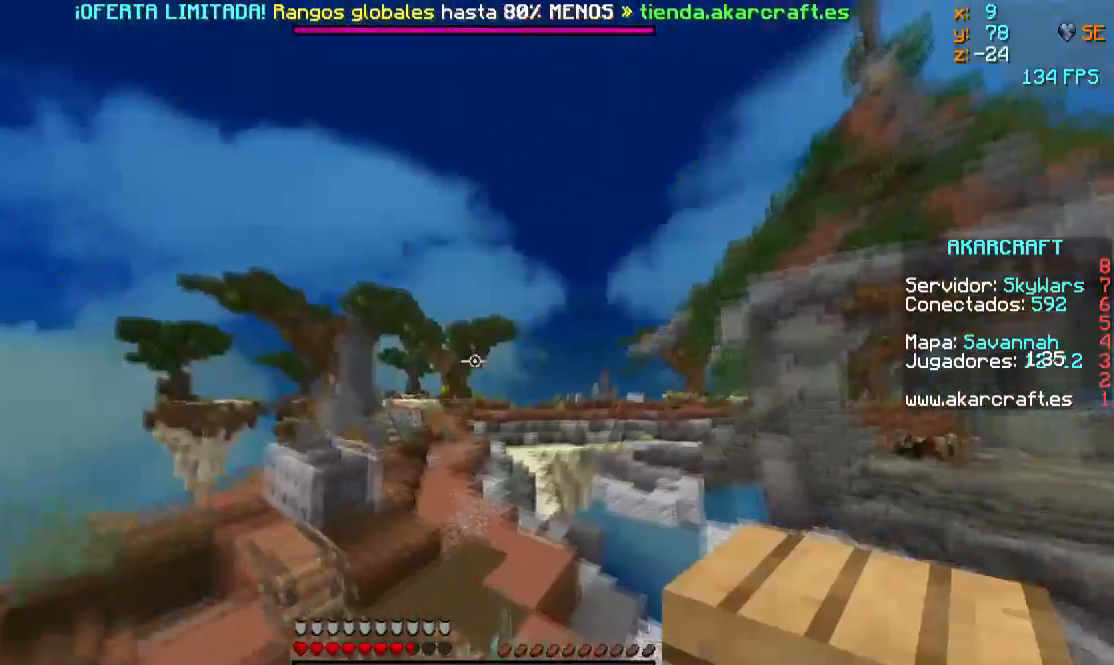
{"keys": ["s"], "mouse": [], "events": [[201, "w", "up"], [301, "mouse_left", "down"], [301, "s", "down"], [451, "mouse_left", "up"]]}
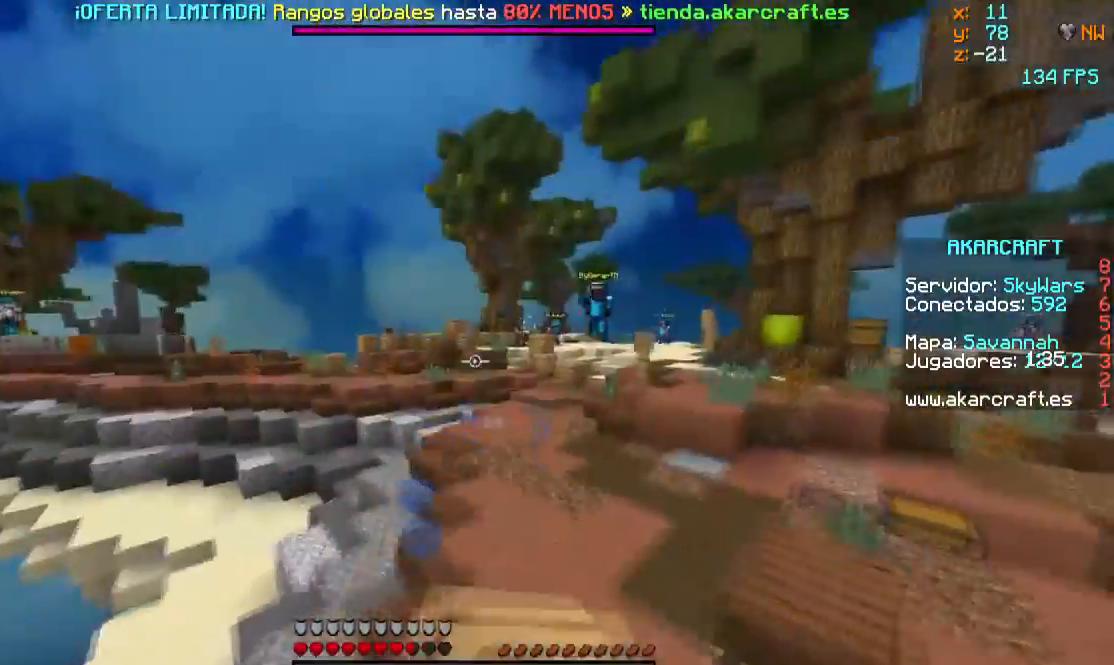
{"keys": ["s"], "mouse": [], "events": [[400, "mouse_right", "down"], [500, "mouse_right", "up"]]}